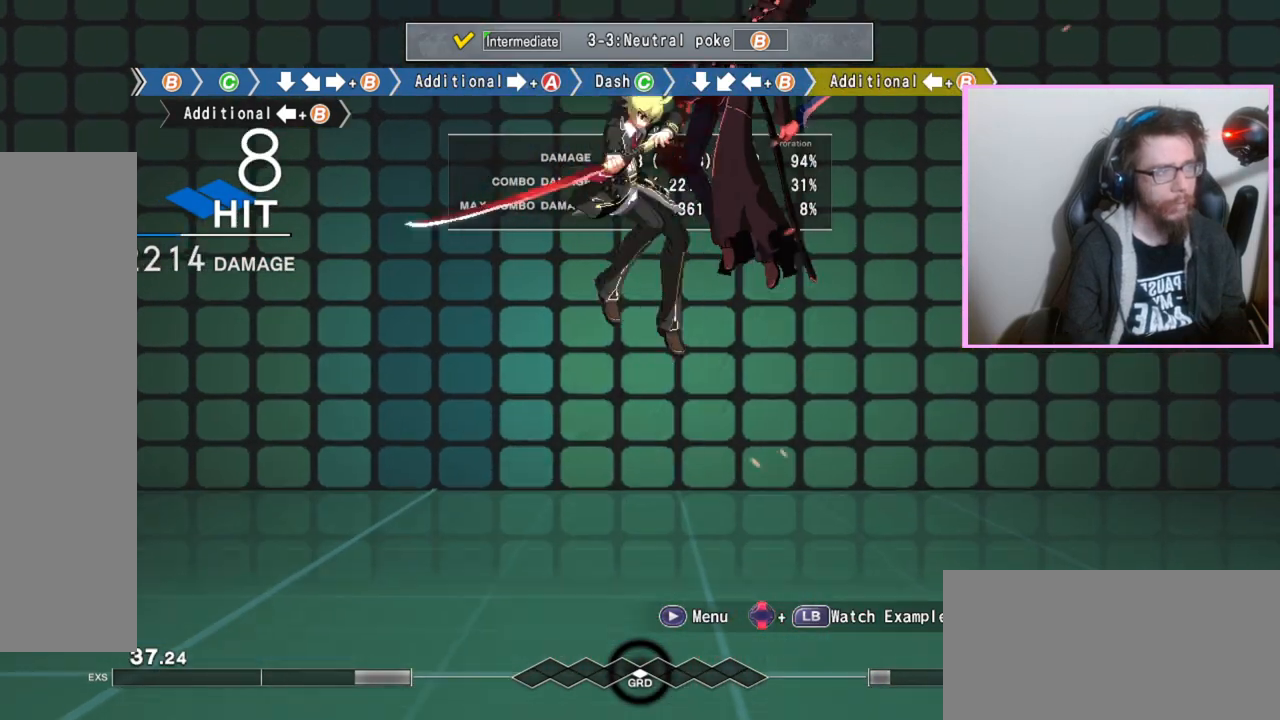
Gameplay with a controller (arcade stick); each line is a JSON object with the inputs held at the frame after it (dt_ms = milliseconds from this image to that frame). "events" lists button and stick changes between this image and that frame as [ms after this image, input, new state], when the widget could be followed in between. Not read: DPAD_LEFT L3 R3 other_buttons.
{"dt_ms": 500, "buttons": [], "events": [[33, "B", "down"], [67, "B", "up"]]}
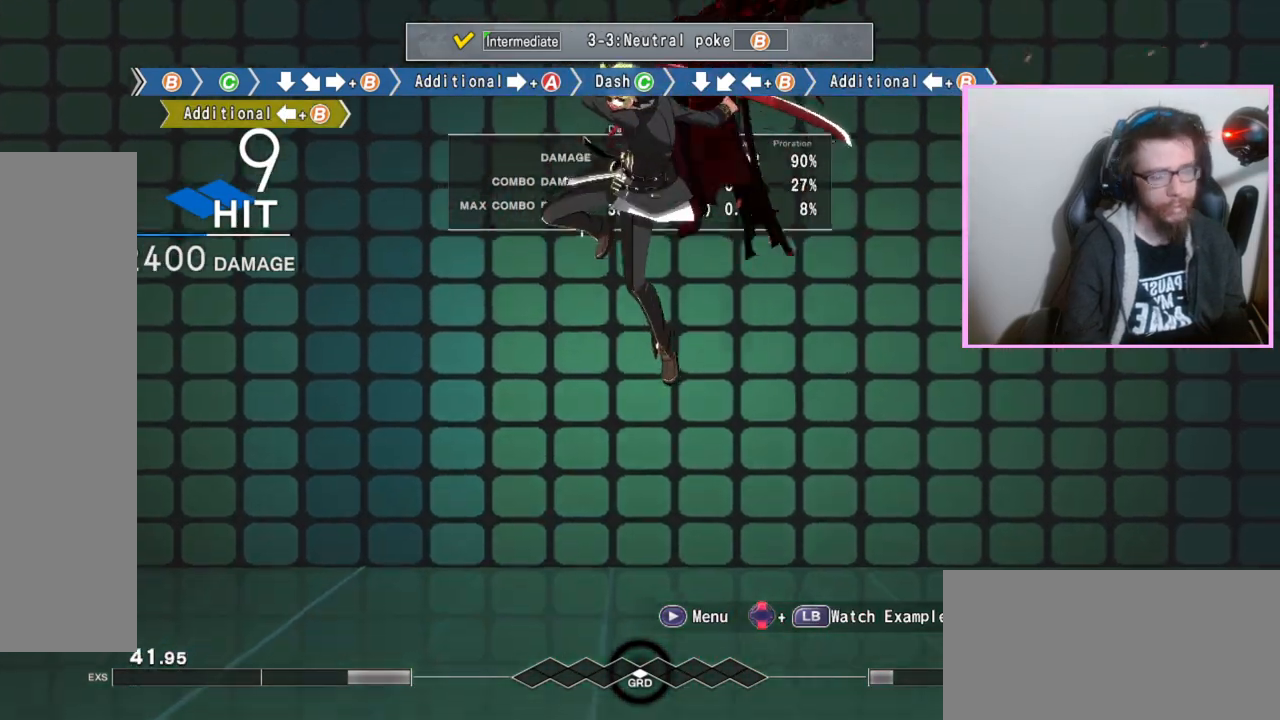
{"dt_ms": 500, "buttons": [], "events": []}
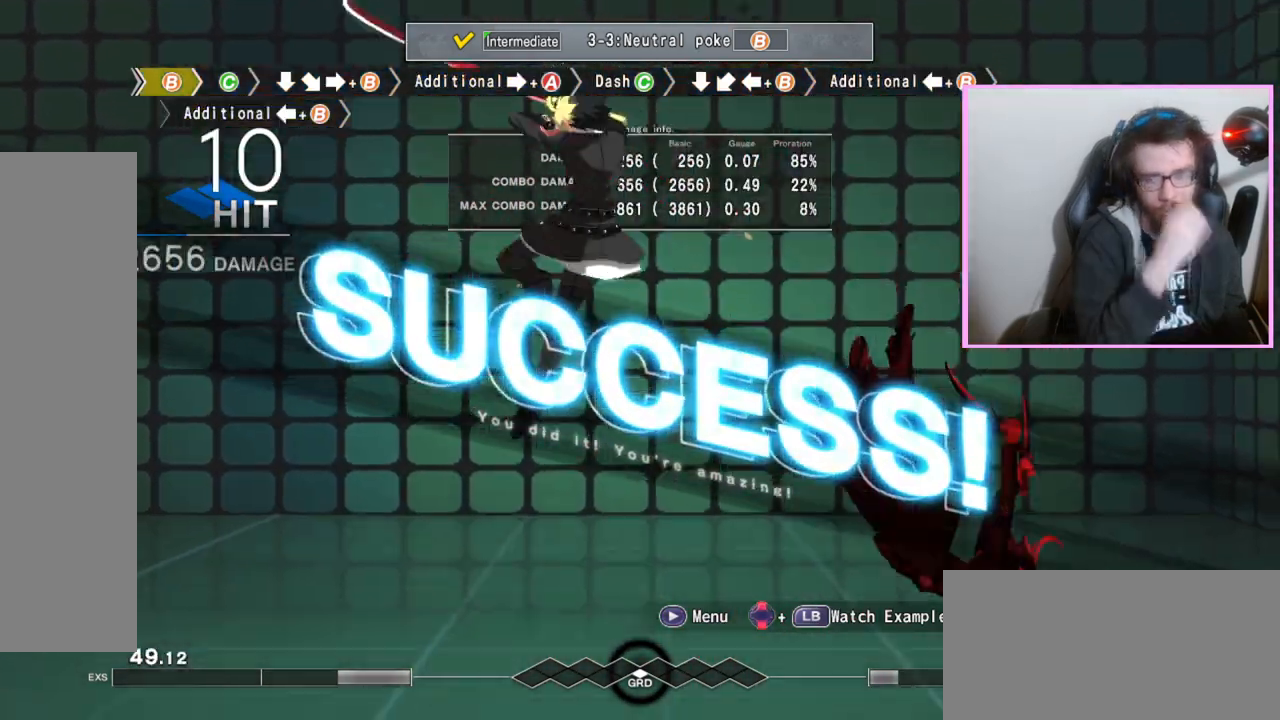
{"dt_ms": 500, "buttons": [], "events": []}
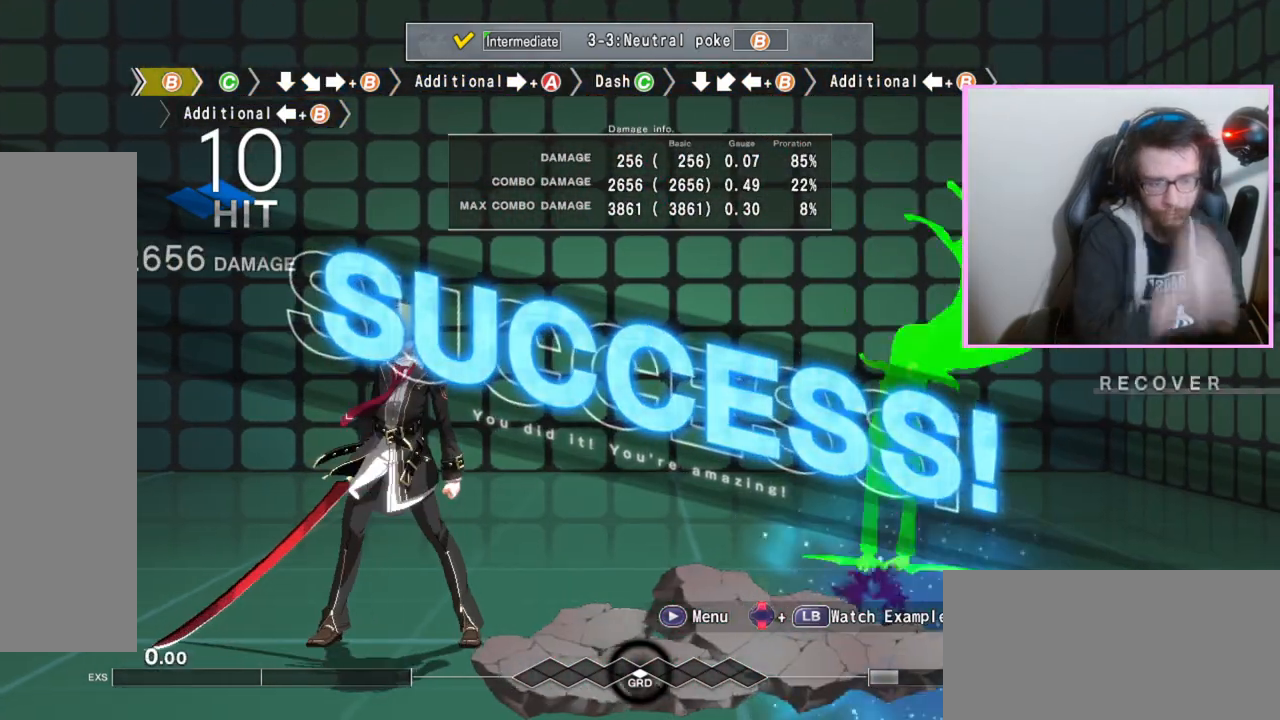
{"dt_ms": 500, "buttons": [], "events": []}
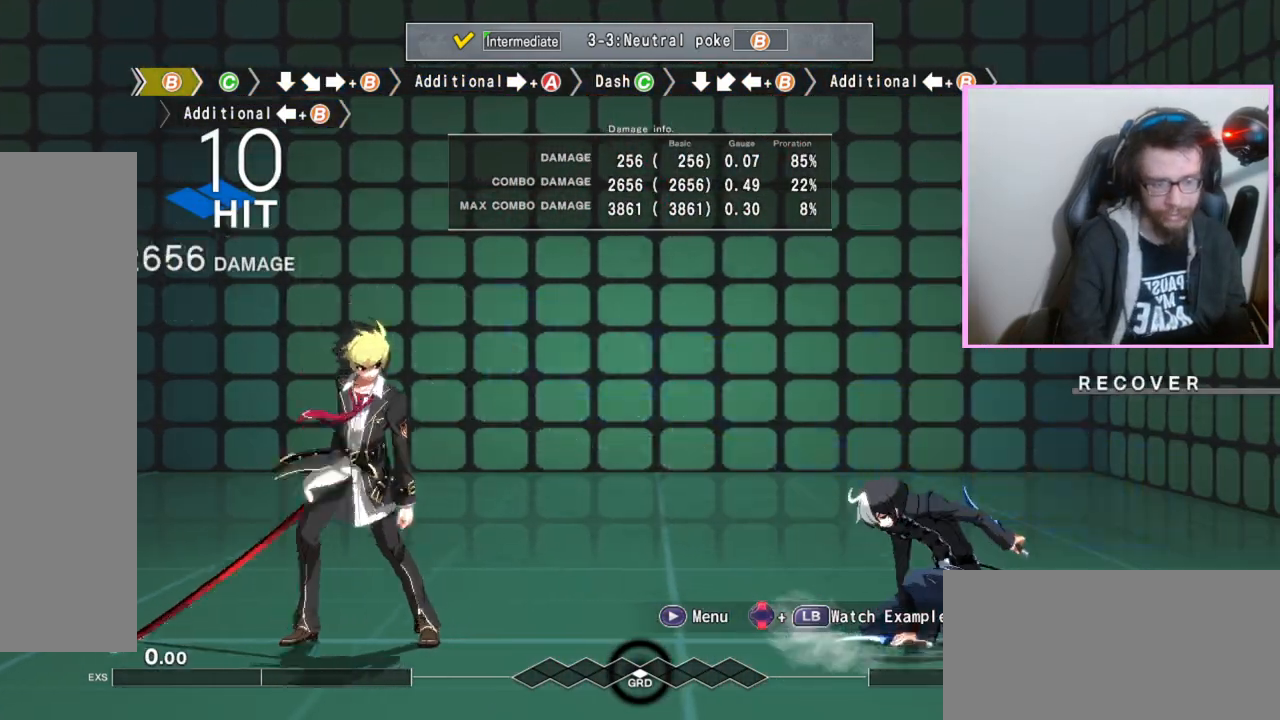
{"dt_ms": 1000, "buttons": [], "events": []}
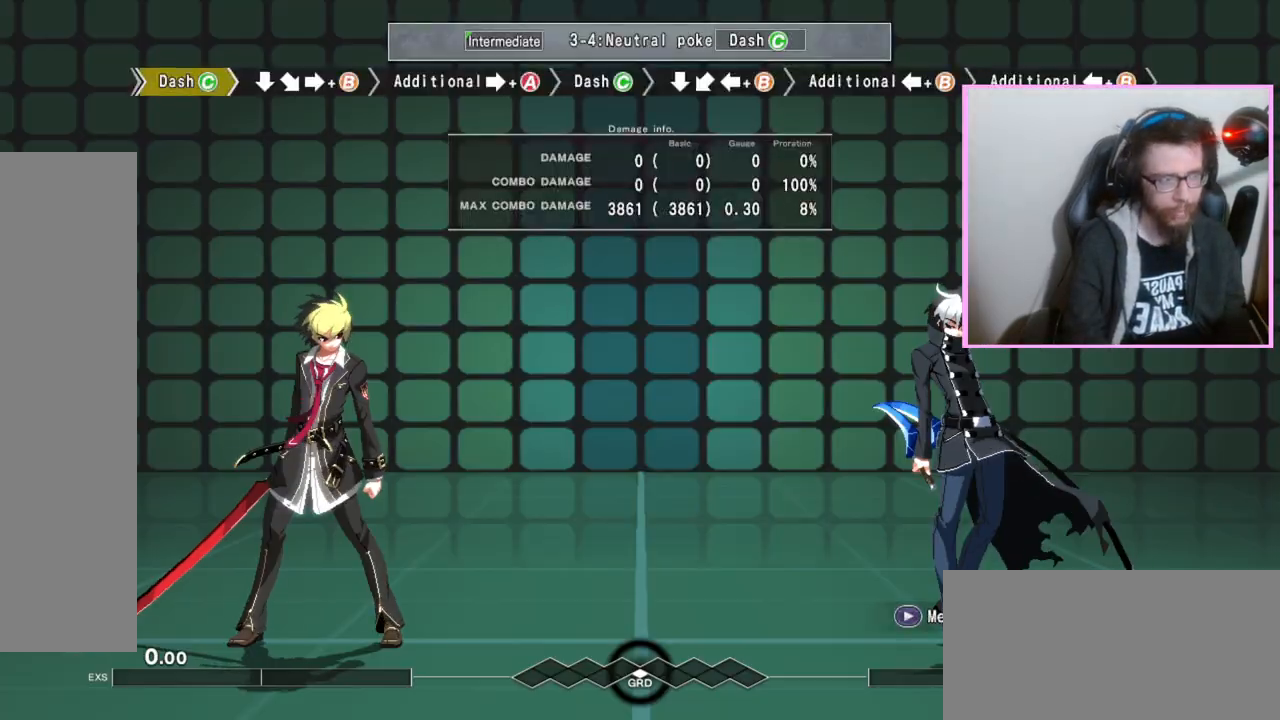
{"dt_ms": 500, "buttons": [], "events": []}
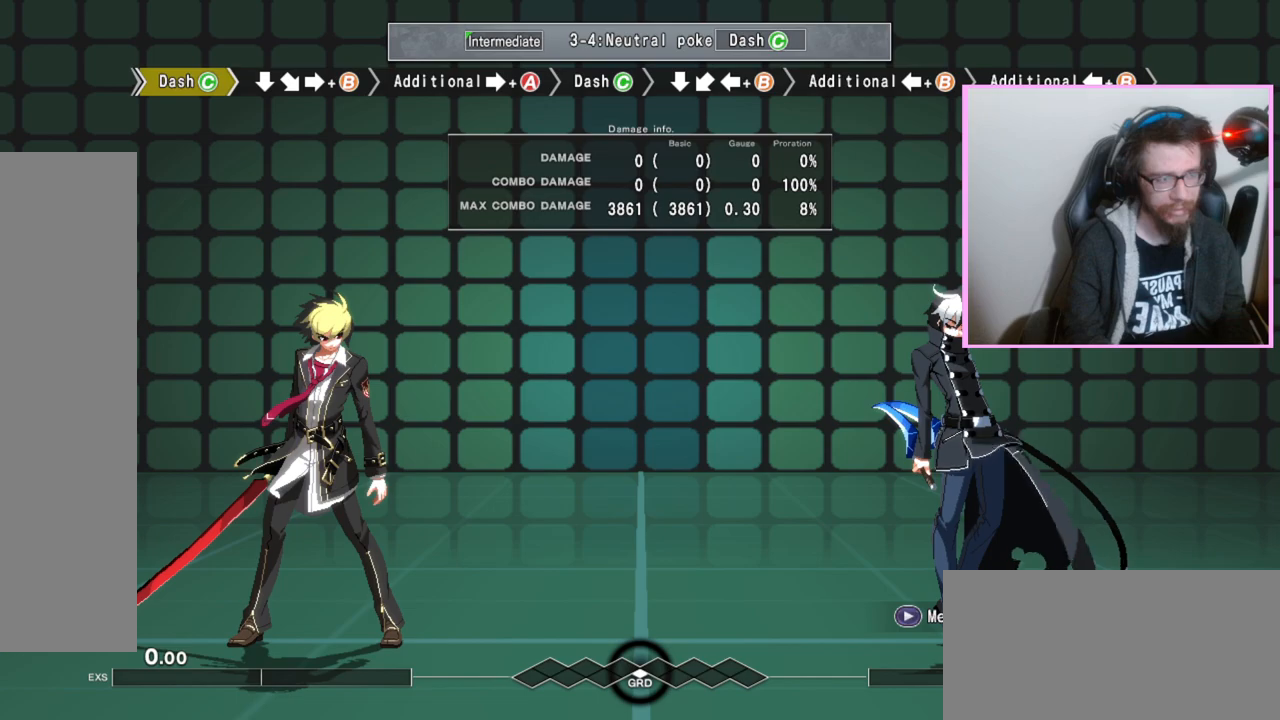
{"dt_ms": 500, "buttons": [], "events": []}
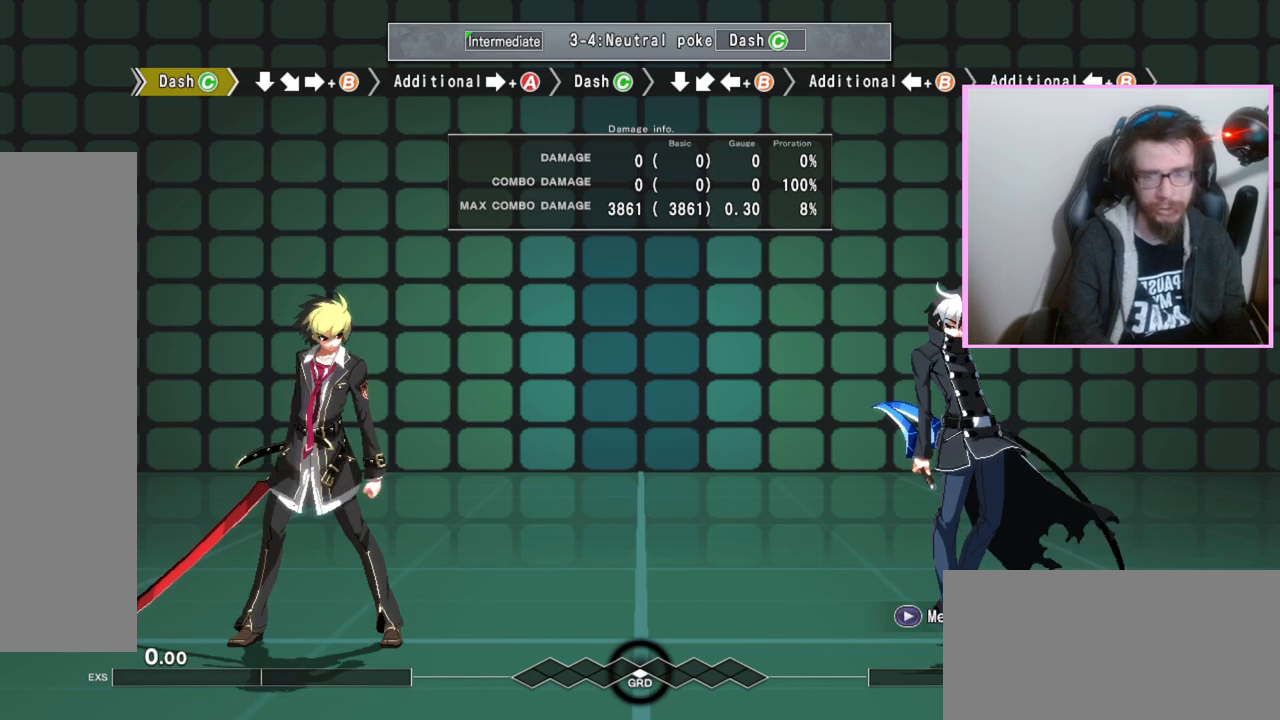
{"dt_ms": 500, "buttons": [], "events": []}
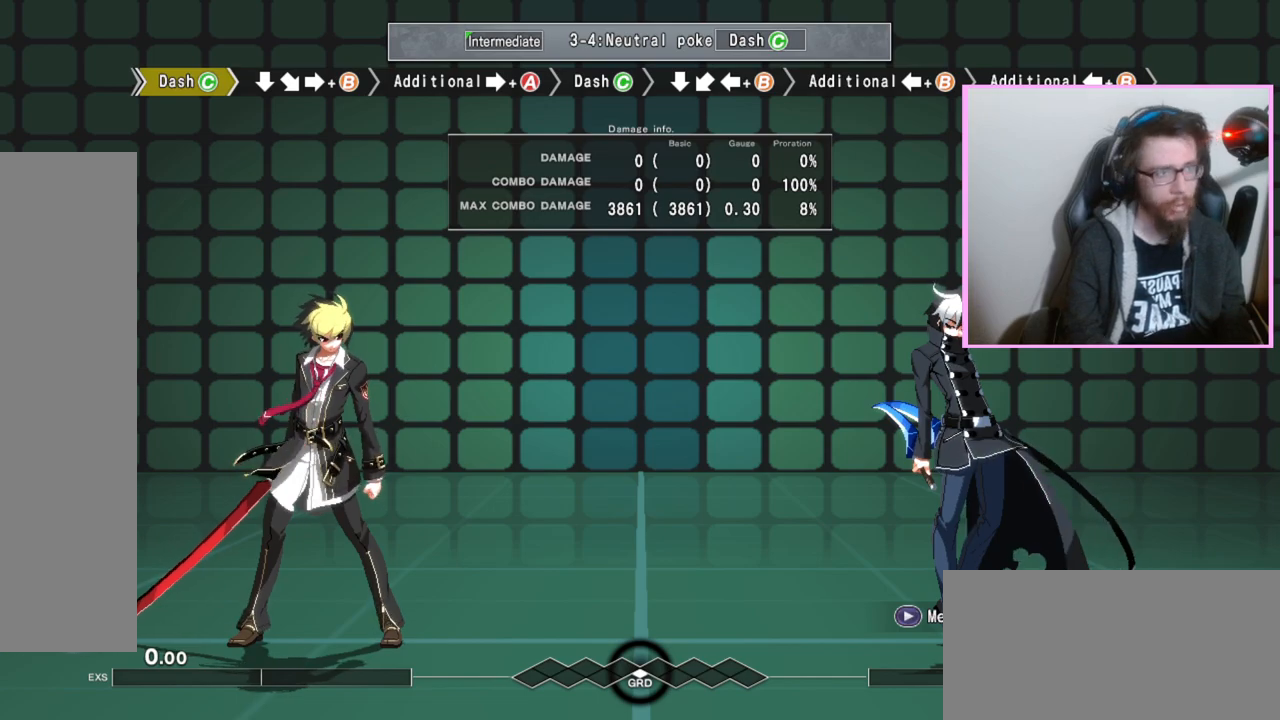
{"dt_ms": 500, "buttons": [], "events": []}
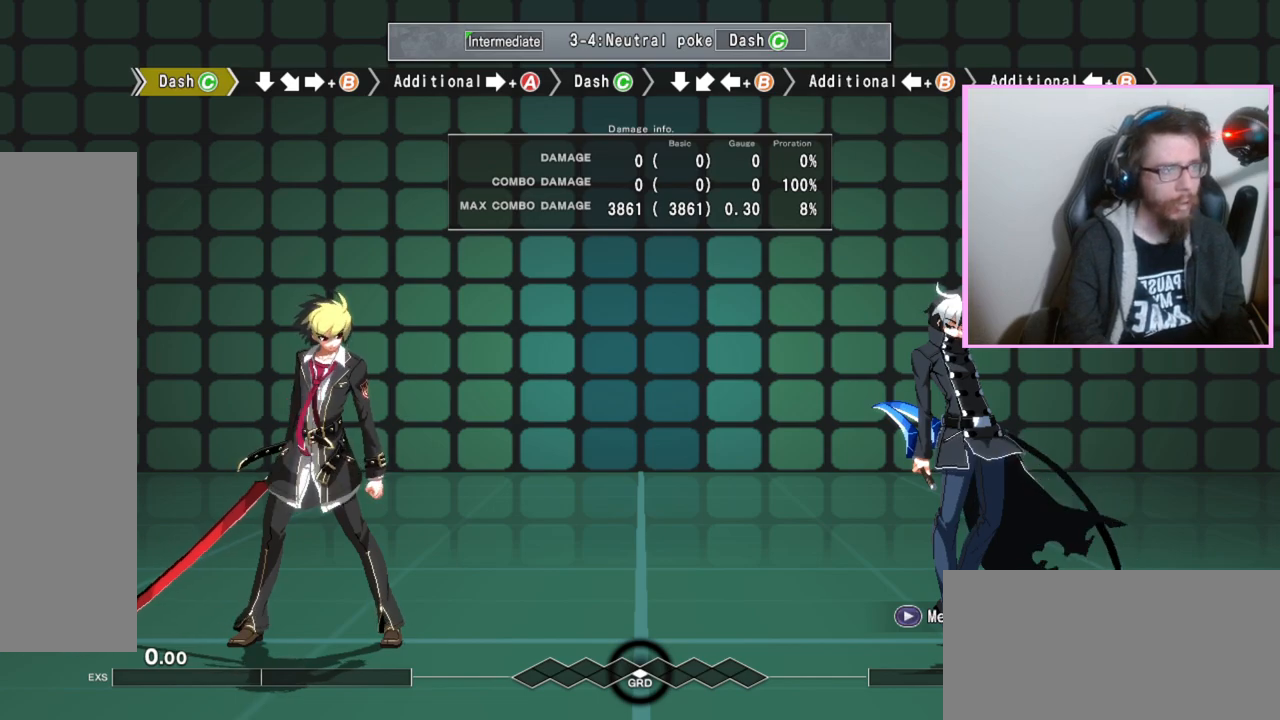
{"dt_ms": 500, "buttons": ["DPAD_RIGHT"], "events": [[317, "DPAD_RIGHT", "down"], [383, "C", "down"], [483, "C", "up"]]}
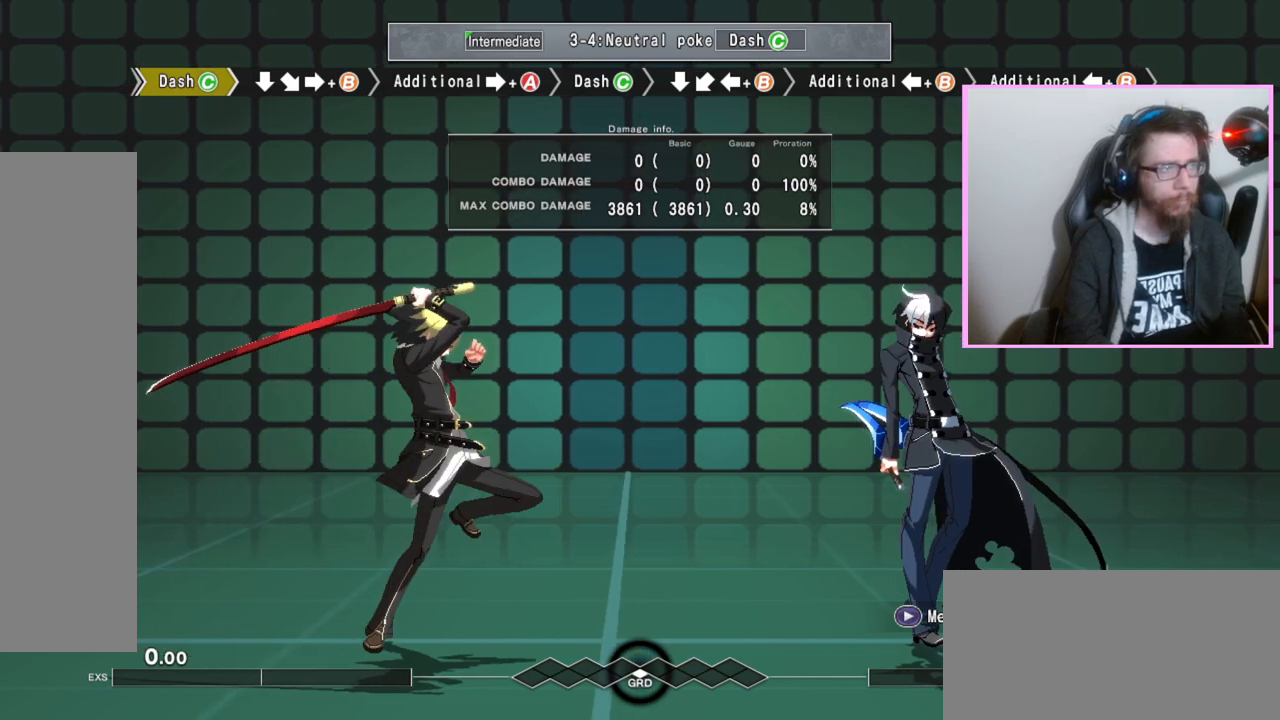
{"dt_ms": 500, "buttons": [], "events": [[50, "DPAD_RIGHT", "up"]]}
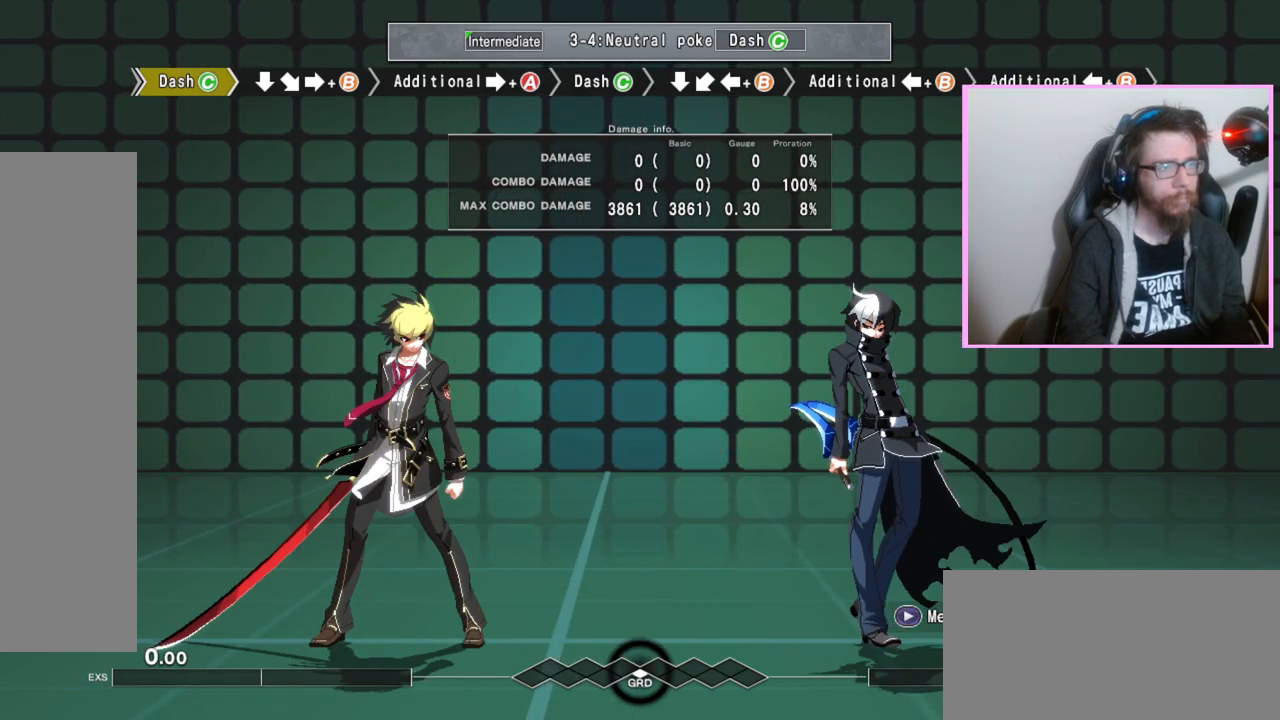
{"dt_ms": 500, "buttons": [], "events": [[100, "DPAD_RIGHT", "down"], [150, "DPAD_RIGHT", "up"], [200, "DPAD_RIGHT", "down"], [250, "C", "down"], [350, "C", "up"], [400, "DPAD_RIGHT", "up"]]}
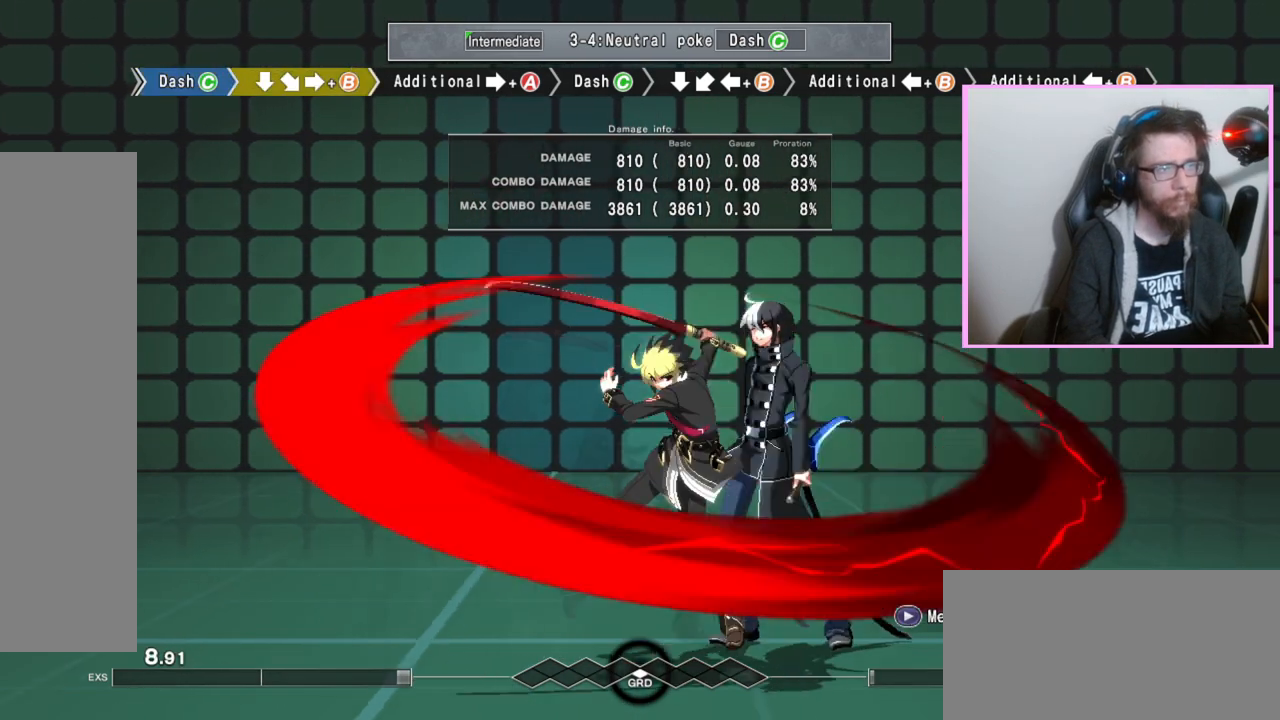
{"dt_ms": 500, "buttons": [], "events": []}
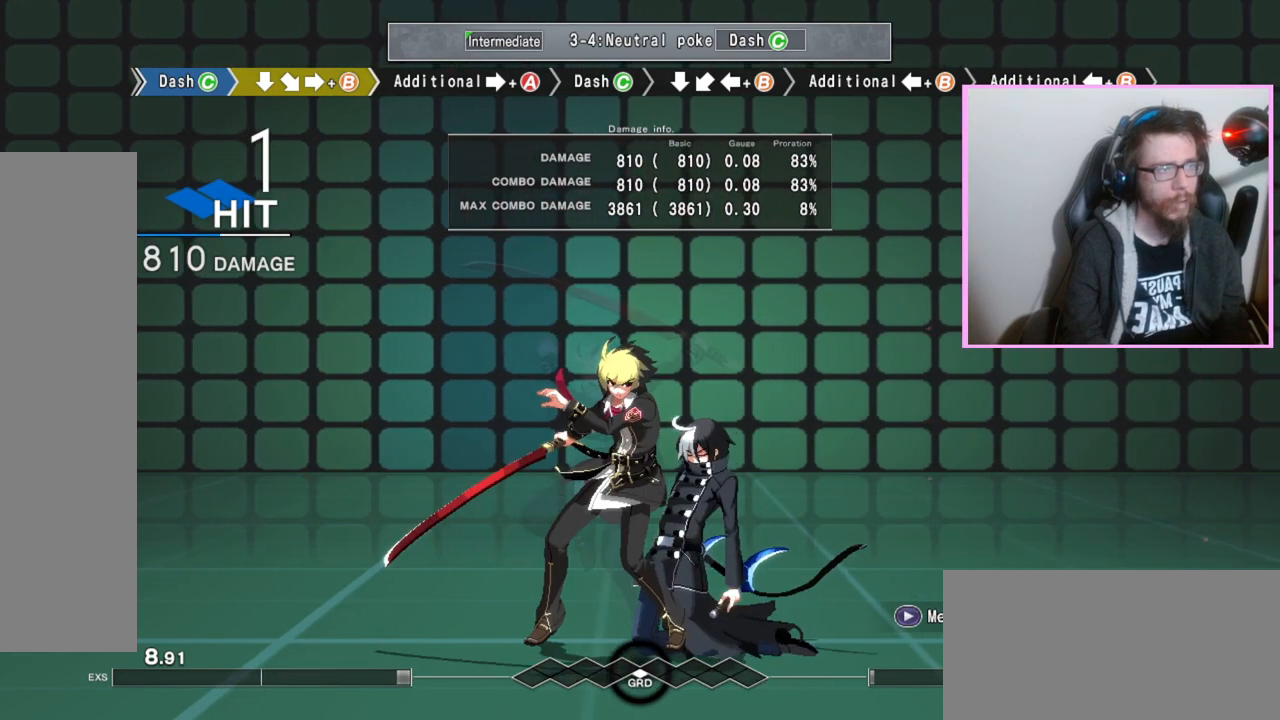
{"dt_ms": 500, "buttons": [], "events": [[150, "B", "down"], [317, "B", "up"]]}
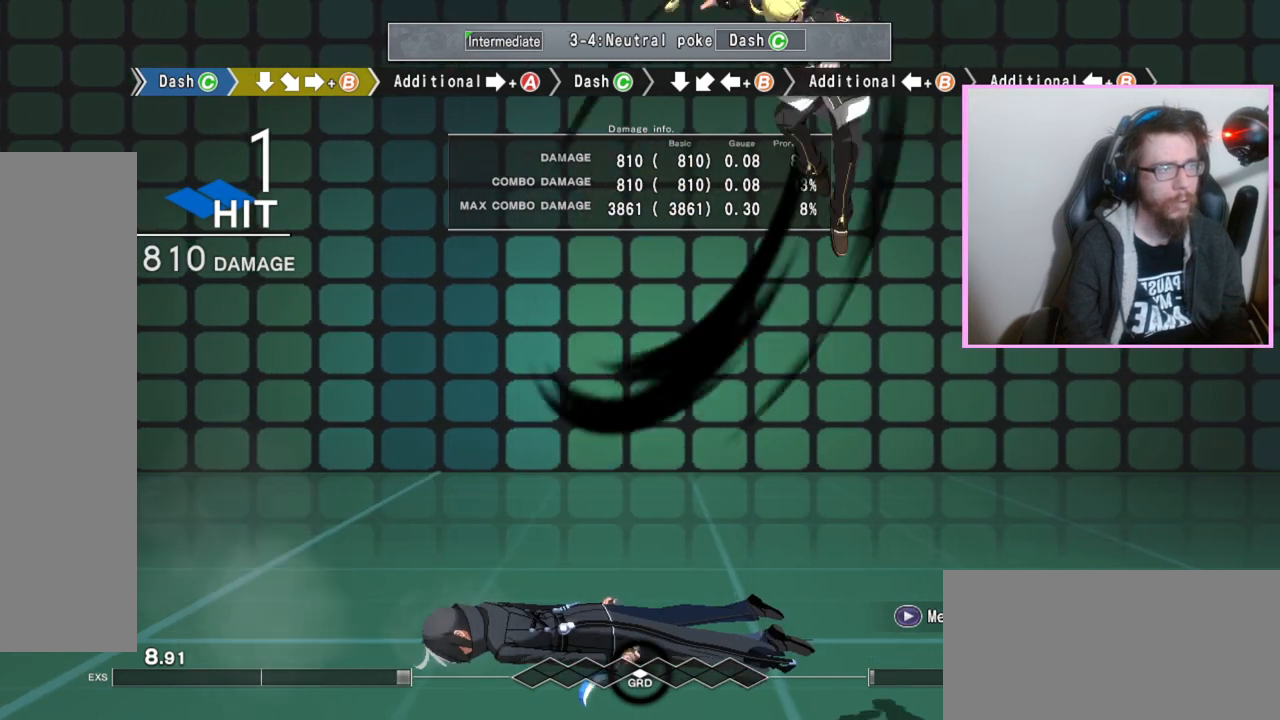
{"dt_ms": 500, "buttons": [], "events": []}
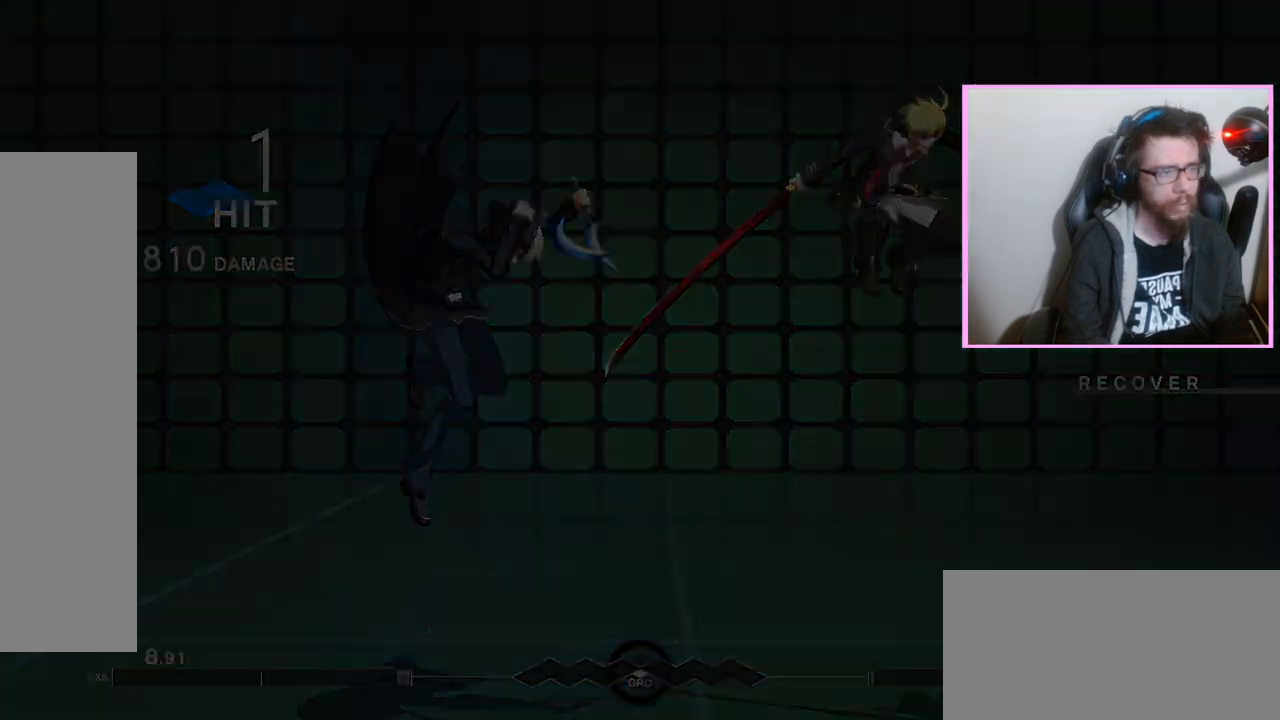
{"dt_ms": 1000, "buttons": [], "events": [[300, "DPAD_RIGHT", "down"], [350, "DPAD_RIGHT", "up"], [417, "DPAD_RIGHT", "down"], [450, "C", "down"], [517, "C", "up"], [550, "DPAD_RIGHT", "up"]]}
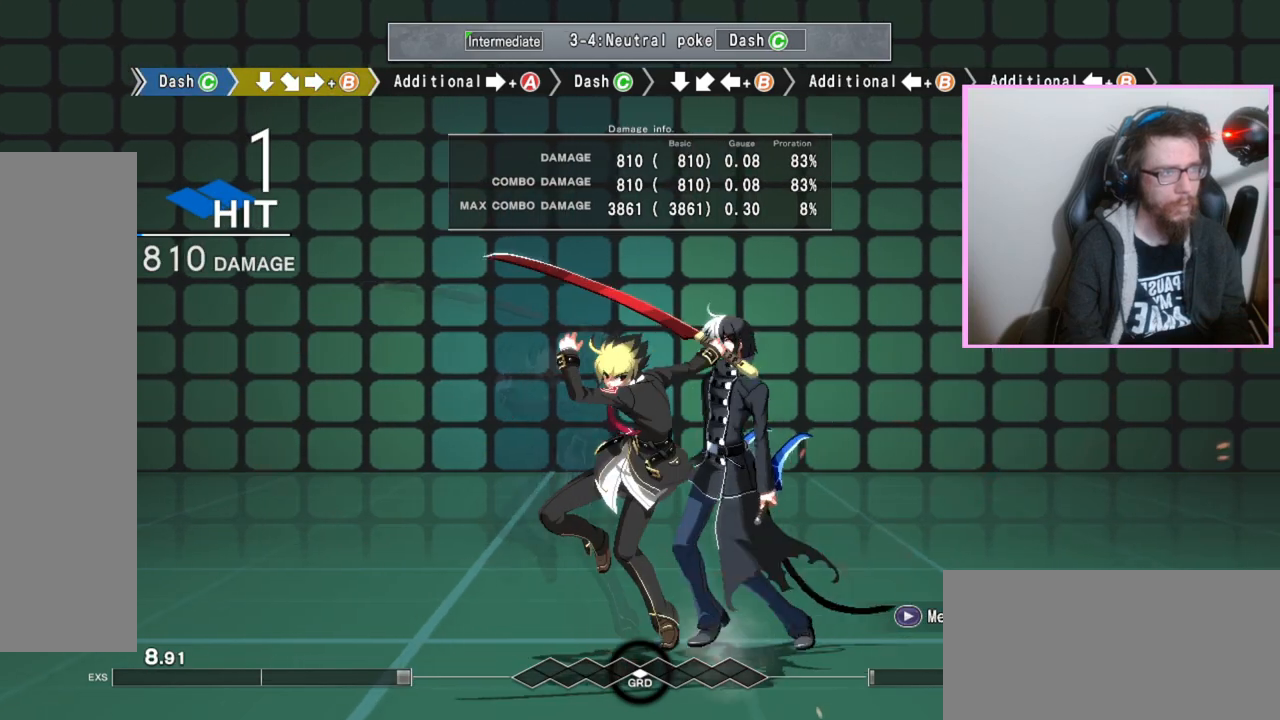
{"dt_ms": 500, "buttons": [], "events": [[233, "DPAD_RIGHT", "down"], [300, "B", "down"], [333, "B", "up"], [350, "B", "down"], [367, "DPAD_RIGHT", "up"], [417, "B", "up"]]}
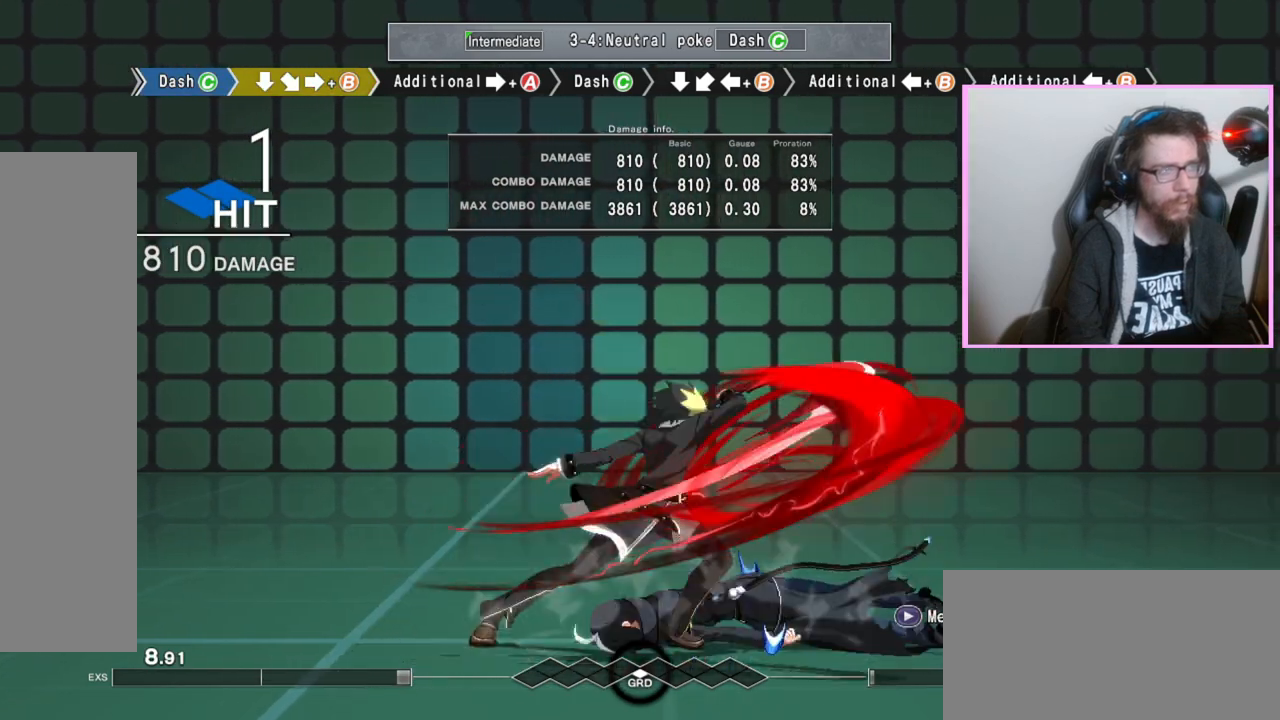
{"dt_ms": 500, "buttons": [], "events": [[67, "DPAD_RIGHT", "down"], [133, "A", "down"], [167, "A", "up"], [183, "A", "down"], [233, "A", "up"], [450, "DPAD_RIGHT", "up"]]}
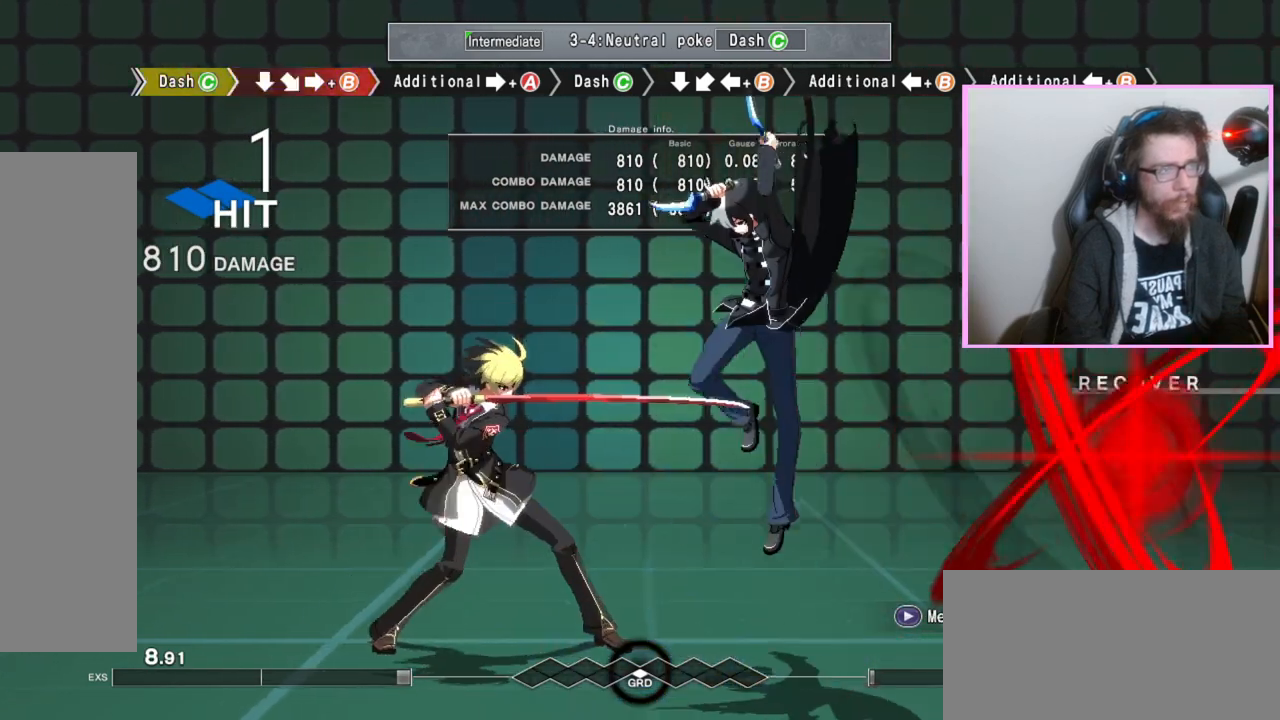
{"dt_ms": 500, "buttons": [], "events": []}
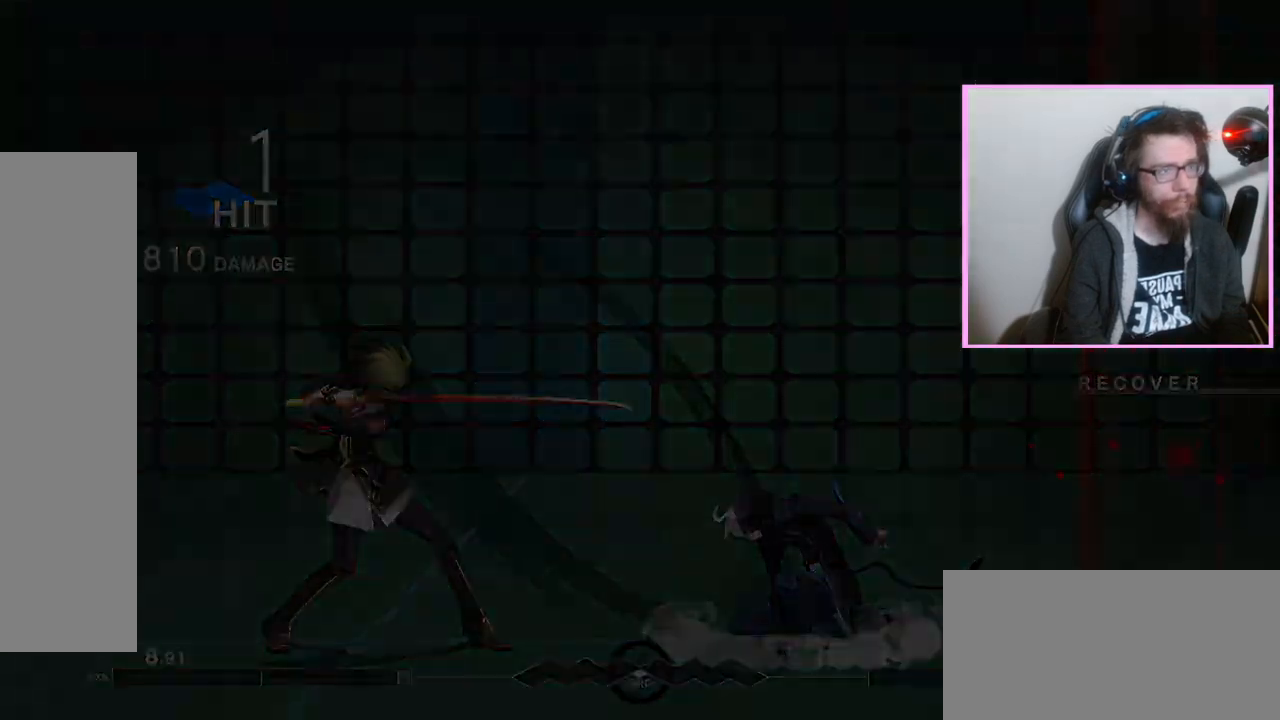
{"dt_ms": 500, "buttons": ["DPAD_RIGHT"], "events": [[367, "DPAD_RIGHT", "down"], [417, "DPAD_RIGHT", "up"], [483, "DPAD_RIGHT", "down"]]}
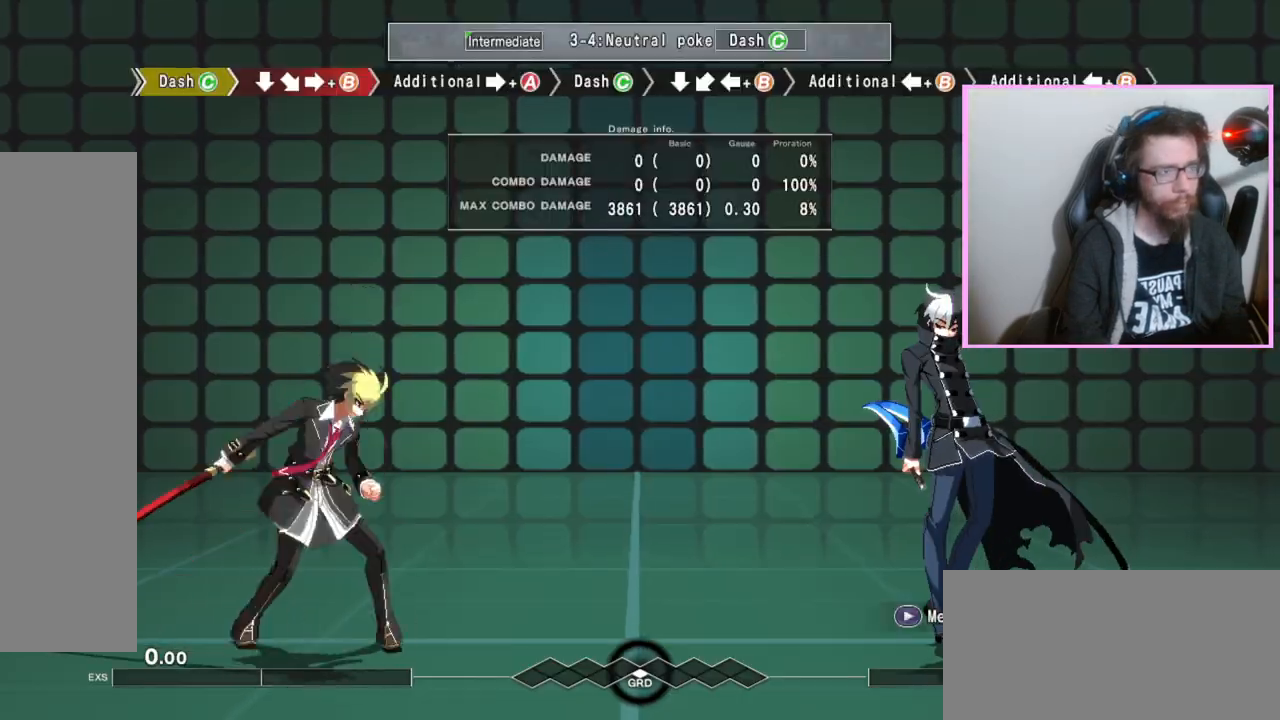
{"dt_ms": 500, "buttons": ["DPAD_RIGHT"], "events": [[33, "C", "down"], [133, "C", "up"], [200, "DPAD_RIGHT", "up"], [433, "DPAD_RIGHT", "down"]]}
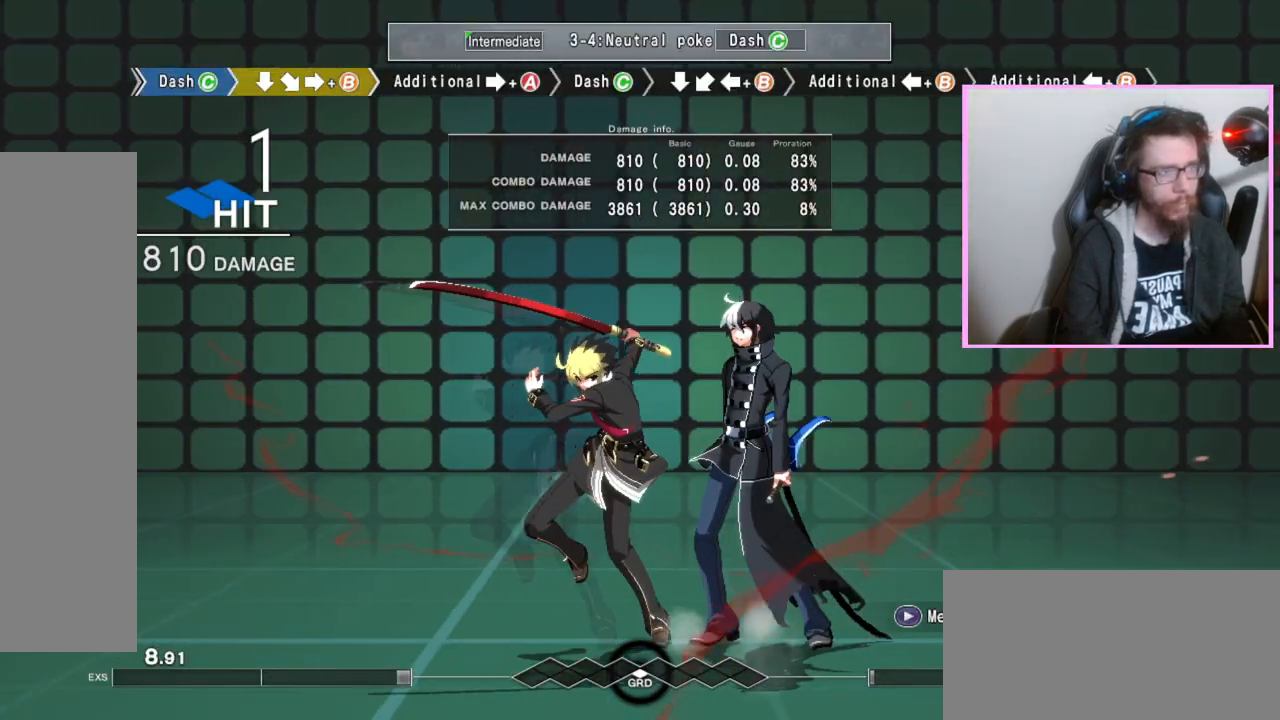
{"dt_ms": 500, "buttons": [], "events": [[17, "B", "down"], [33, "DPAD_RIGHT", "up"], [67, "B", "up"], [83, "B", "down"], [117, "B", "up"]]}
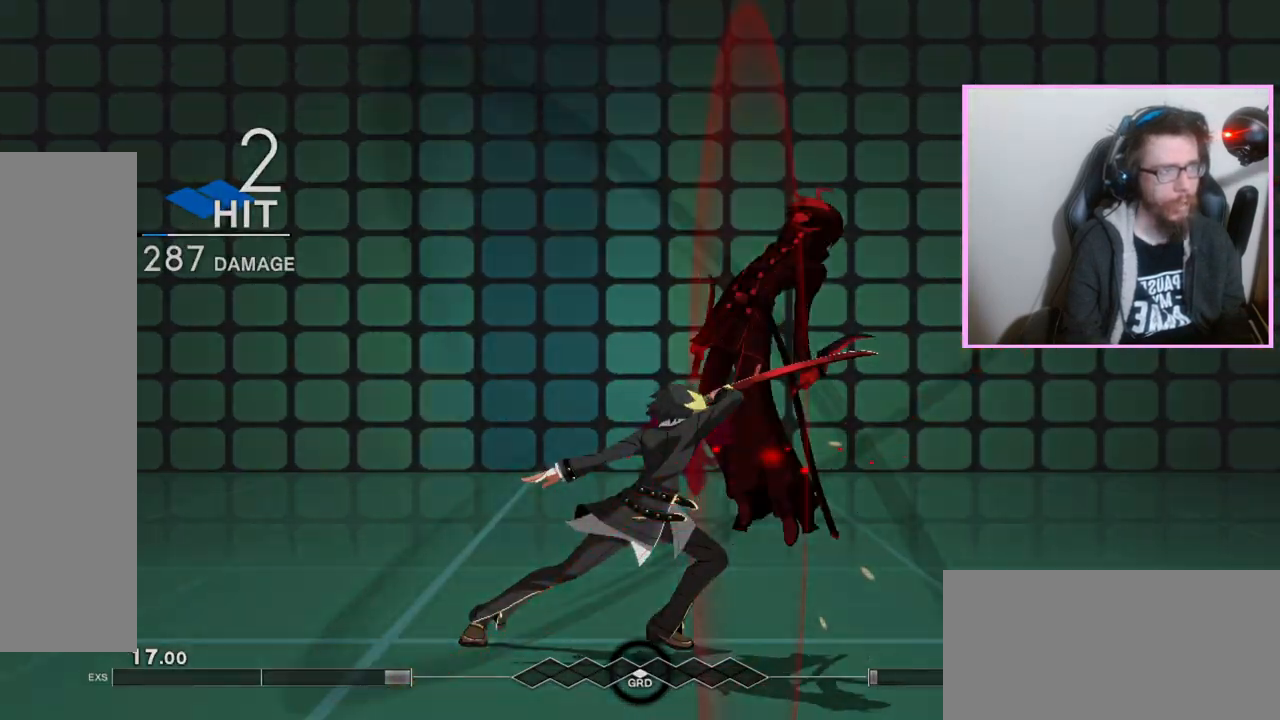
{"dt_ms": 500, "buttons": [], "events": []}
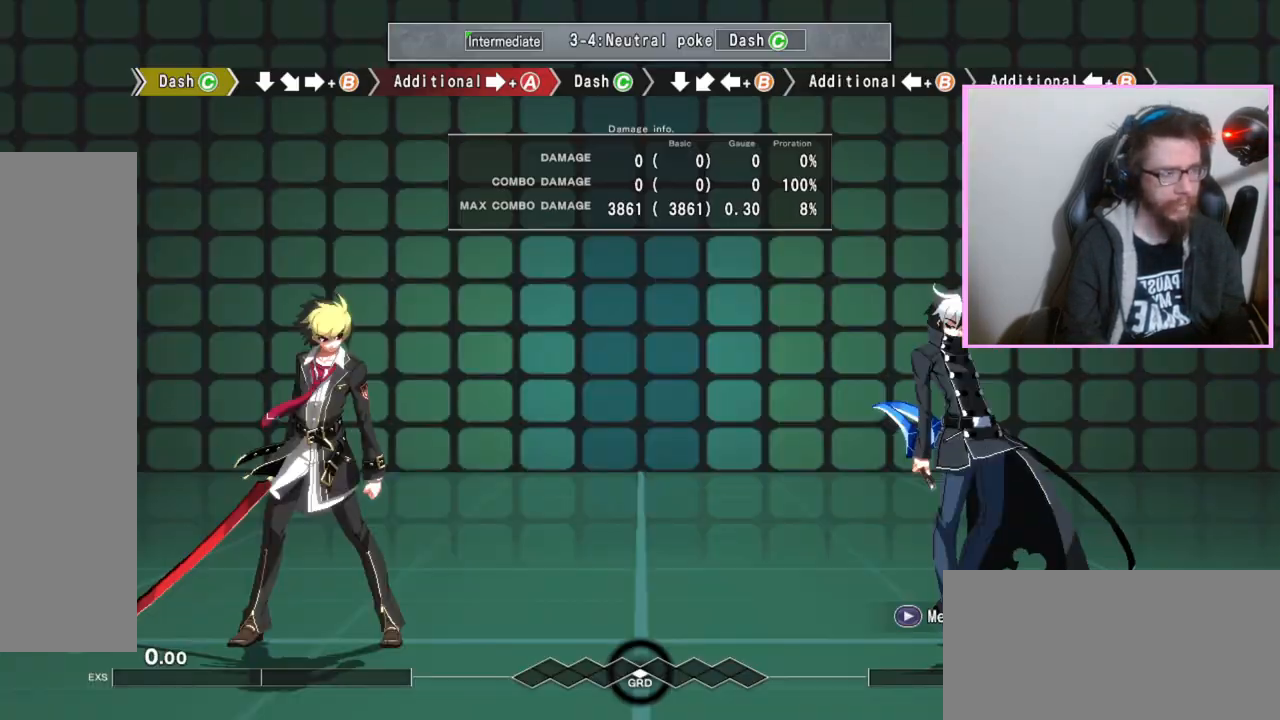
{"dt_ms": 500, "buttons": [], "events": [[300, "DPAD_RIGHT", "down"], [350, "C", "down"], [417, "C", "up"], [433, "DPAD_RIGHT", "up"]]}
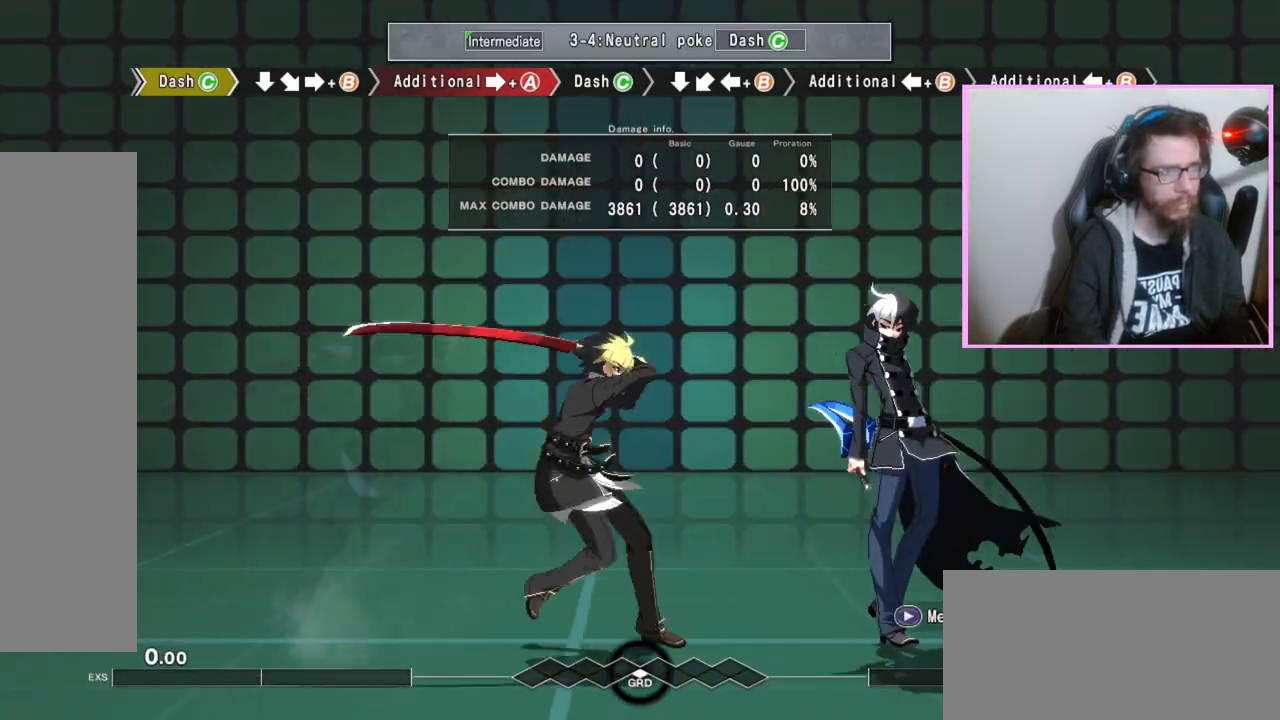
{"dt_ms": 500, "buttons": ["DPAD_RIGHT"], "events": [[167, "DPAD_RIGHT", "down"], [233, "B", "down"], [250, "B", "up"], [267, "B", "down"], [317, "B", "up"]]}
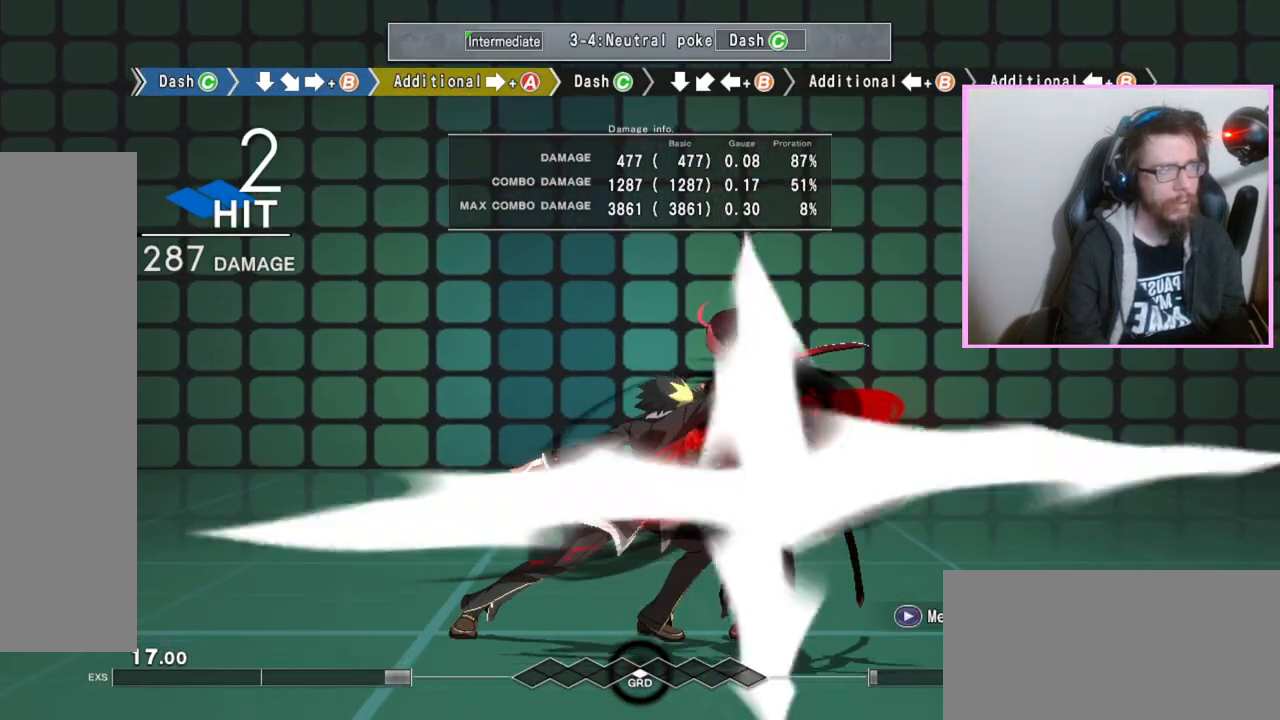
{"dt_ms": 500, "buttons": [], "events": [[133, "A", "down"], [150, "A", "up"], [167, "A", "down"], [200, "A", "up"], [450, "DPAD_RIGHT", "up"]]}